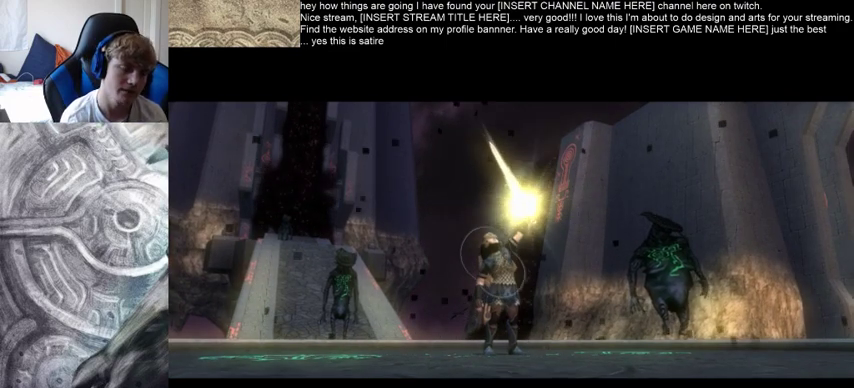
Gameplay with a controller (Xbox layout); each line is a JSON object with the inputs held at the frame after it (dt_ms = milliseconds from this image to that frame). "events" lists button and stick changes between this image and that frame as [ms after this image, input, new state], when the widget could be followed in between. Not read: L3 R3.
{"dt_ms": 500, "buttons": [], "left_stick": "center", "right_stick": "center", "events": [[33, "A", "up"], [133, "A", "down"], [400, "A", "up"]]}
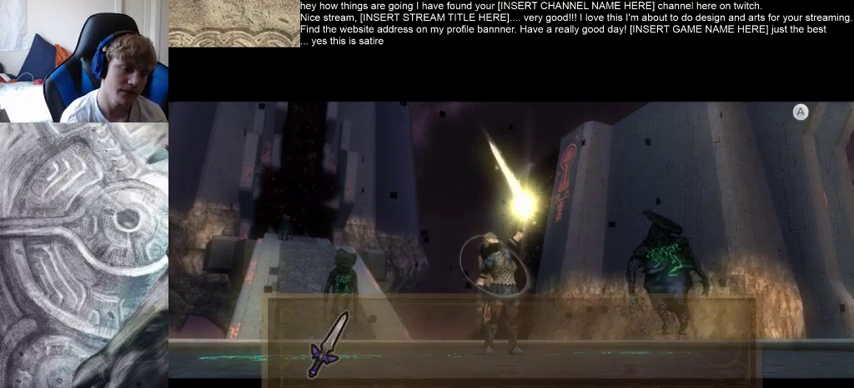
{"dt_ms": 500, "buttons": ["A"], "left_stick": "center", "right_stick": "center", "events": [[133, "A", "down"], [233, "A", "up"], [333, "A", "down"], [433, "A", "up"], [500, "A", "down"]]}
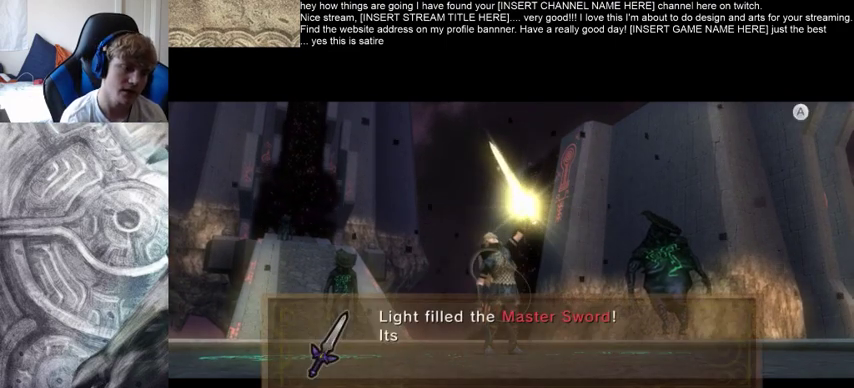
{"dt_ms": 500, "buttons": [], "left_stick": "center", "right_stick": "center", "events": [[100, "A", "up"], [167, "A", "down"], [233, "A", "up"], [367, "A", "down"], [467, "A", "up"]]}
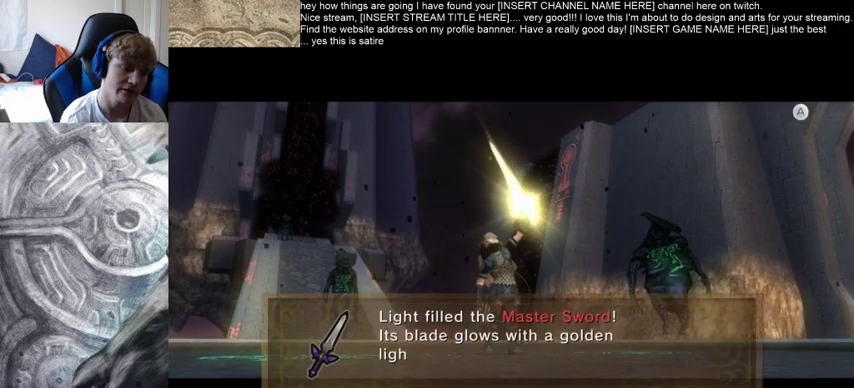
{"dt_ms": 500, "buttons": [], "left_stick": "center", "right_stick": "center", "events": [[67, "A", "down"], [300, "A", "up"]]}
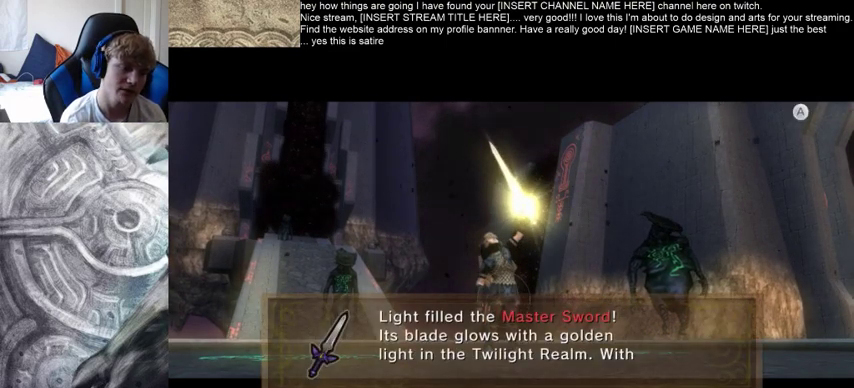
{"dt_ms": 1000, "buttons": ["B"], "left_stick": "up-left", "right_stick": "center"}
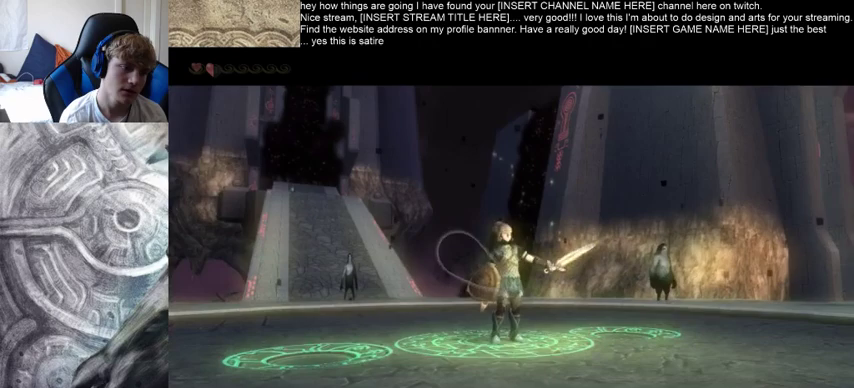
{"dt_ms": 500, "buttons": [], "left_stick": "center", "right_stick": "center", "events": [[100, "B", "up"], [167, "B", "down"], [267, "B", "up"], [500, "left_stick", "center"]]}
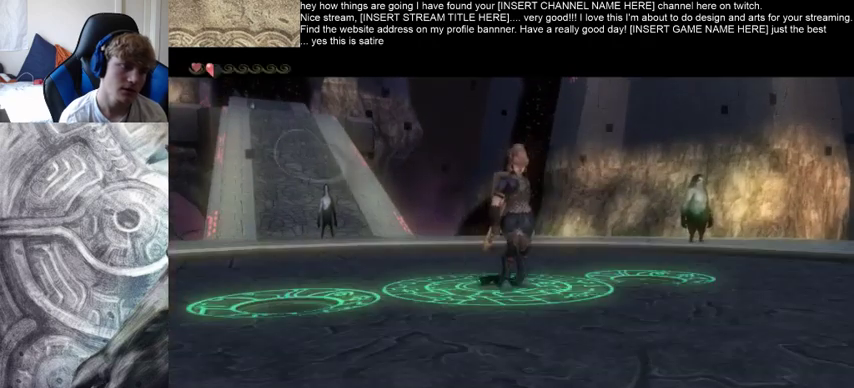
{"dt_ms": 500, "buttons": [], "left_stick": "center", "right_stick": "center"}
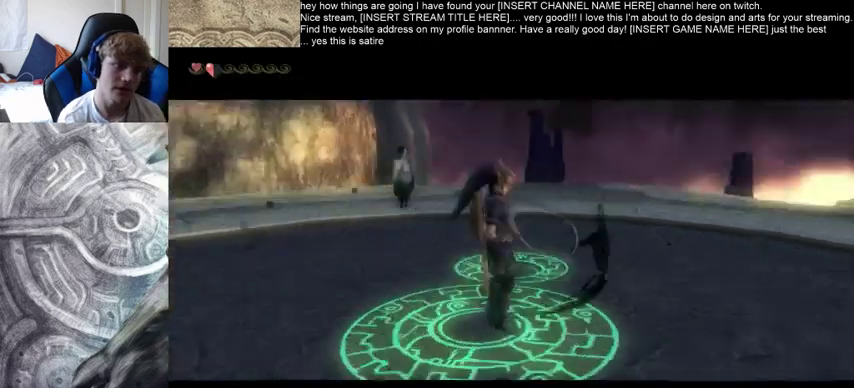
{"dt_ms": 500, "buttons": [], "left_stick": "center", "right_stick": "center", "events": []}
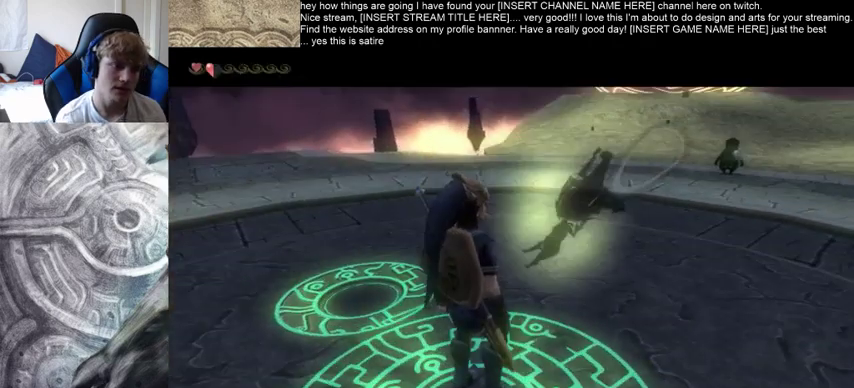
{"dt_ms": 500, "buttons": [], "left_stick": "center", "right_stick": "center", "events": []}
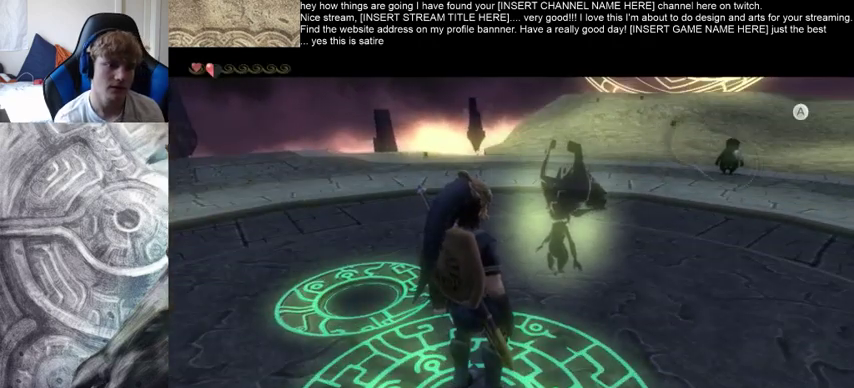
{"dt_ms": 500, "buttons": [], "left_stick": "center", "right_stick": "center", "events": []}
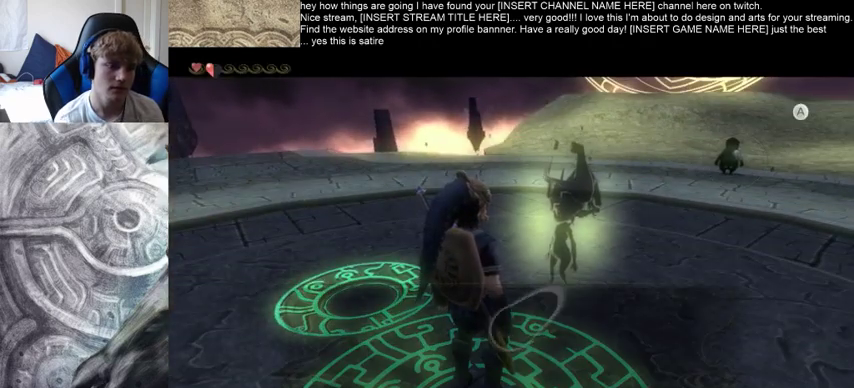
{"dt_ms": 500, "buttons": [], "left_stick": "center", "right_stick": "center", "events": []}
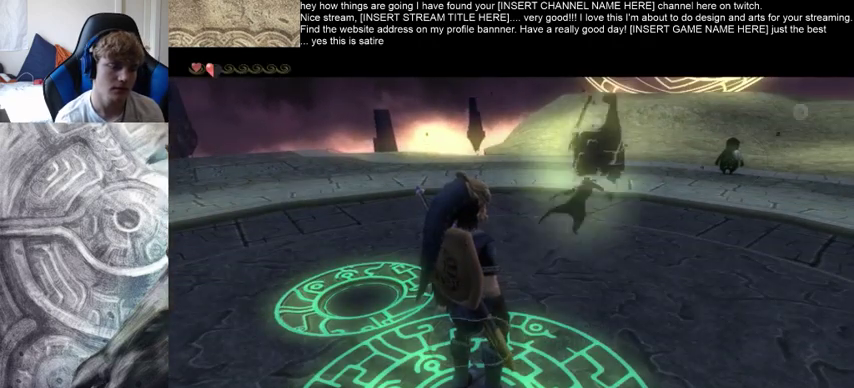
{"dt_ms": 500, "buttons": [], "left_stick": "down-left", "right_stick": "center", "events": [[67, "left_stick", "down"], [300, "left_stick", "down-left"], [367, "B", "down"], [467, "B", "up"]]}
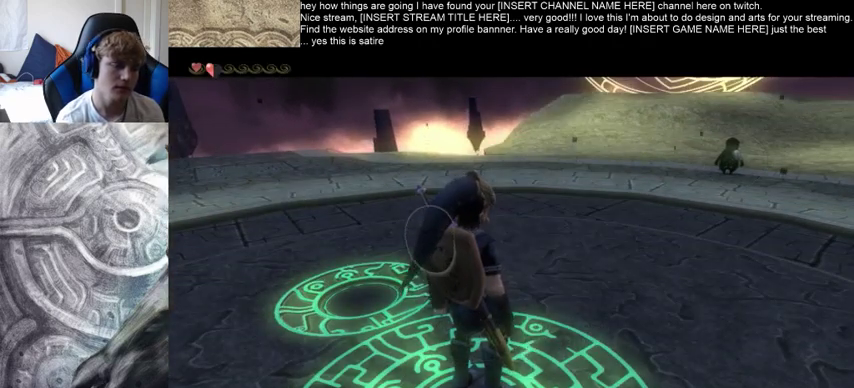
{"dt_ms": 500, "buttons": [], "left_stick": "left", "right_stick": "center", "events": [[467, "left_stick", "left"]]}
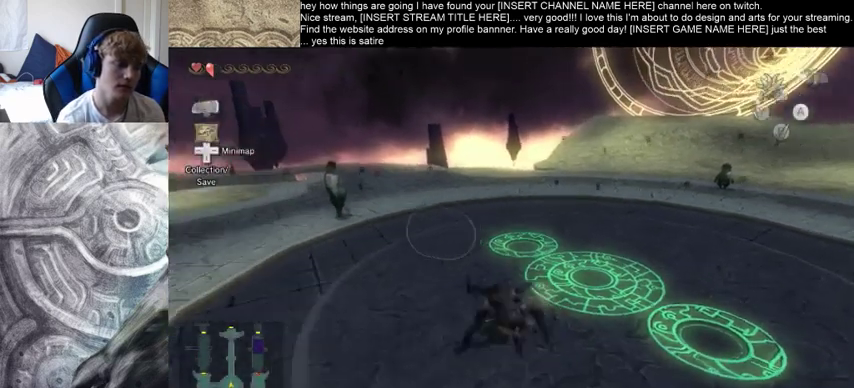
{"dt_ms": 500, "buttons": [], "left_stick": "up-left", "right_stick": "center", "events": [[333, "left_stick", "up-left"]]}
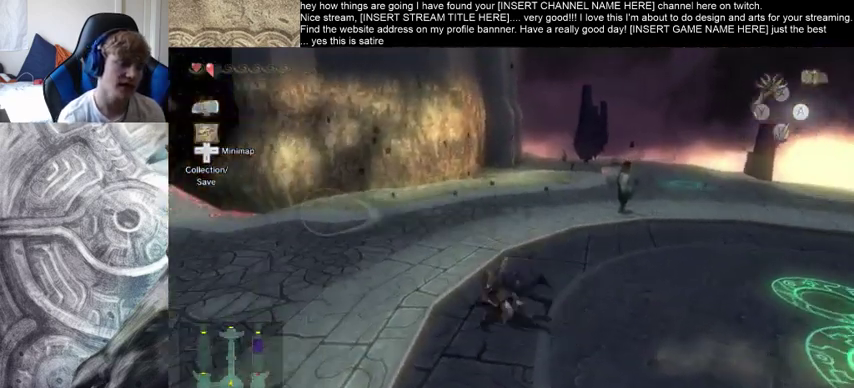
{"dt_ms": 500, "buttons": [], "left_stick": "up-left", "right_stick": "center", "events": []}
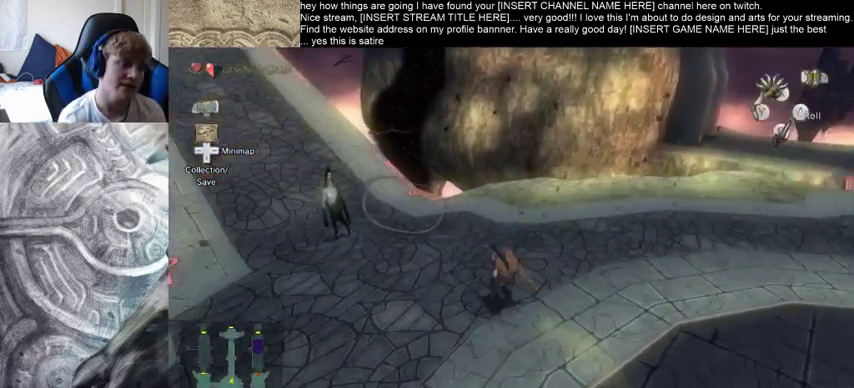
{"dt_ms": 500, "buttons": [], "left_stick": "up-left", "right_stick": "center", "events": []}
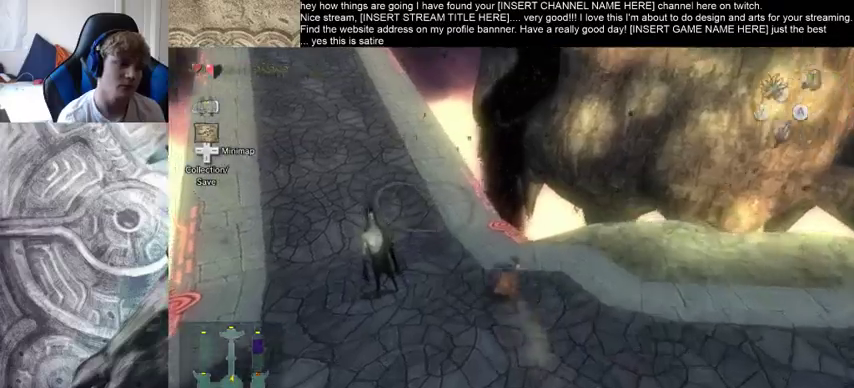
{"dt_ms": 500, "buttons": [], "left_stick": "up-left", "right_stick": "center", "events": []}
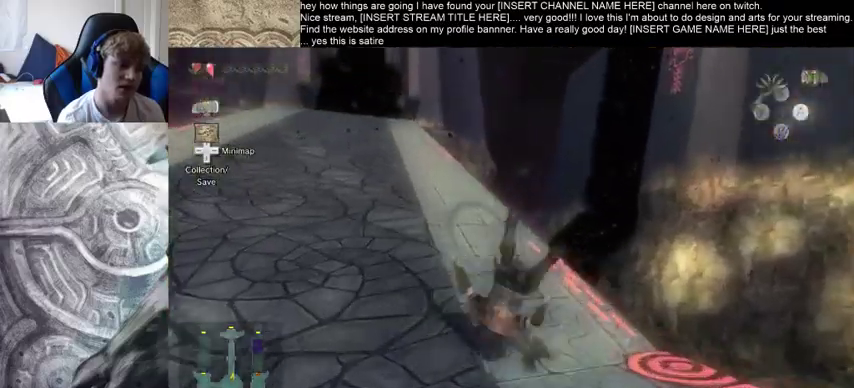
{"dt_ms": 500, "buttons": [], "left_stick": "up", "right_stick": "center", "events": [[233, "left_stick", "up"]]}
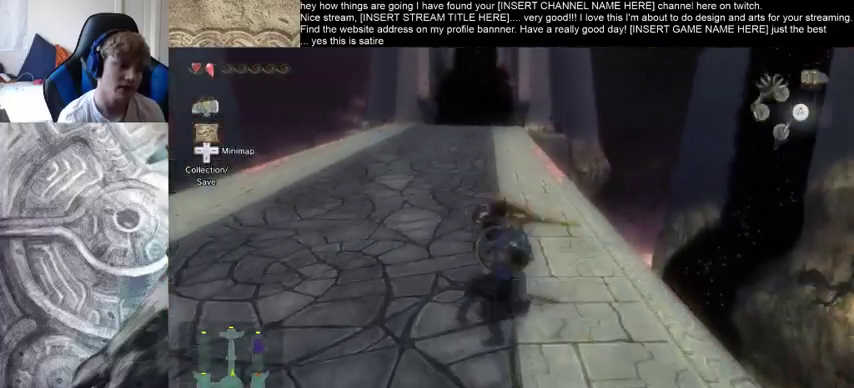
{"dt_ms": 500, "buttons": [], "left_stick": "up", "right_stick": "center", "events": []}
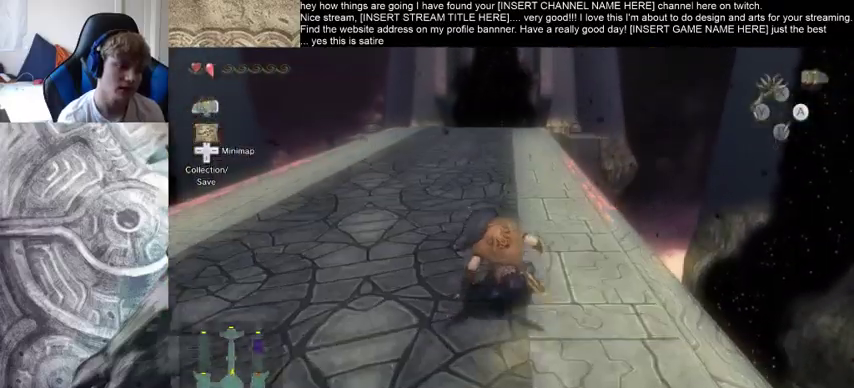
{"dt_ms": 500, "buttons": [], "left_stick": "up", "right_stick": "center", "events": []}
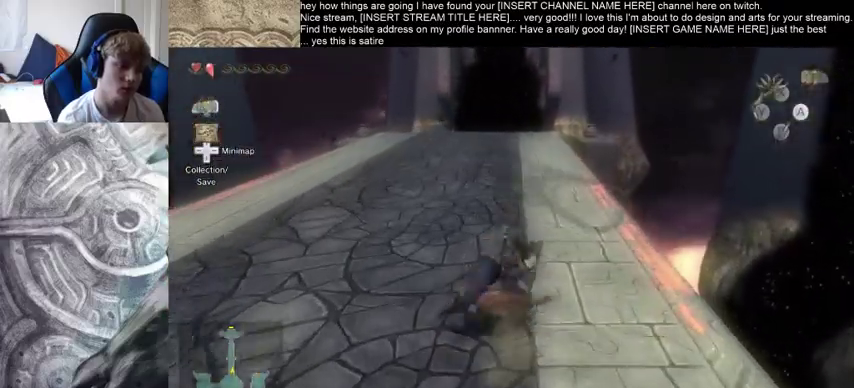
{"dt_ms": 500, "buttons": [], "left_stick": "up", "right_stick": "center", "events": []}
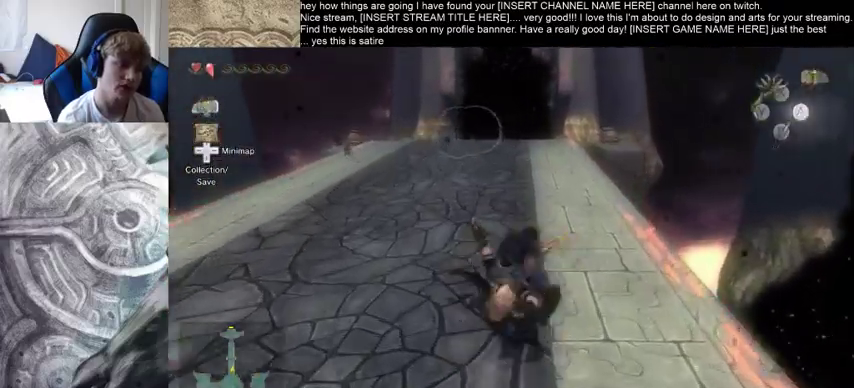
{"dt_ms": 500, "buttons": [], "left_stick": "up", "right_stick": "center", "events": []}